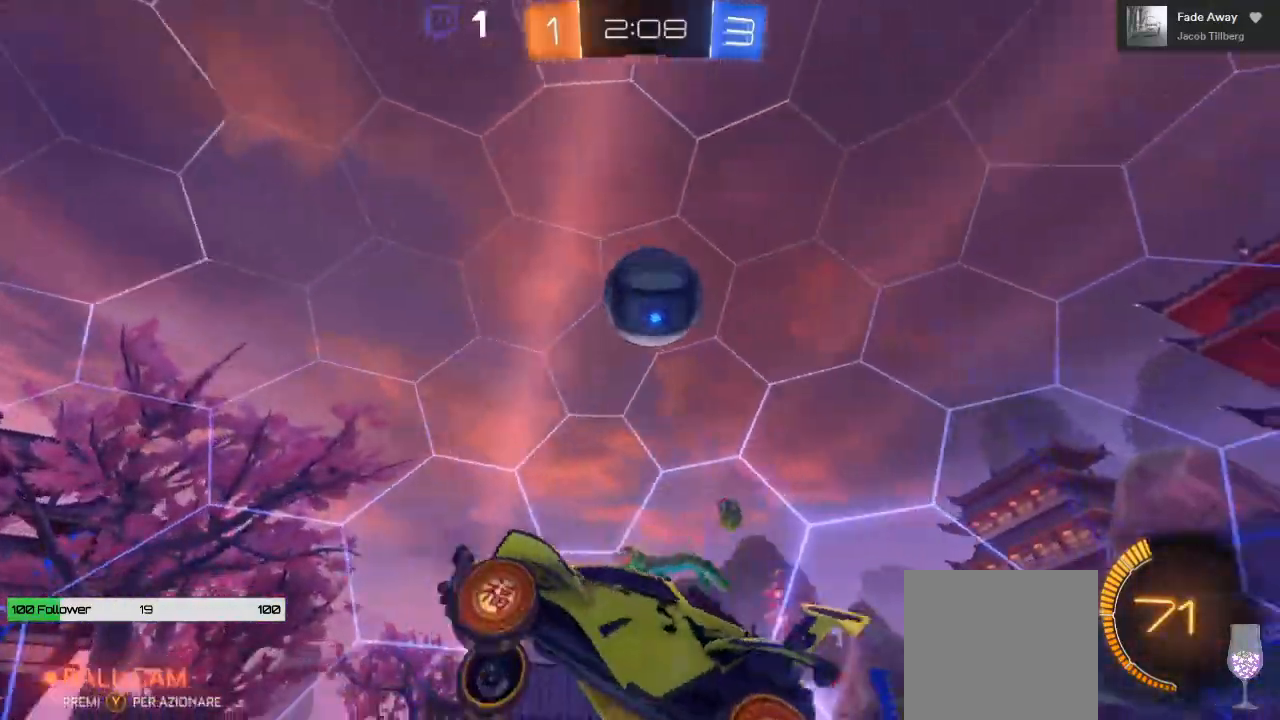
Gameplay with a controller (Xbox layout); each line is a JSON object with the inputs held at the frame after it (dt_ms = milliseconds from this image to that frame). "events" lists button and stick changes between this image and that frame as [ms after this image, input, new state], when the widget could be followed in between. Not read: L2.
{"dt_ms": 500, "buttons": ["R2"], "left_stick": "down", "right_stick": "center", "events": [[150, "left_stick", "down"]]}
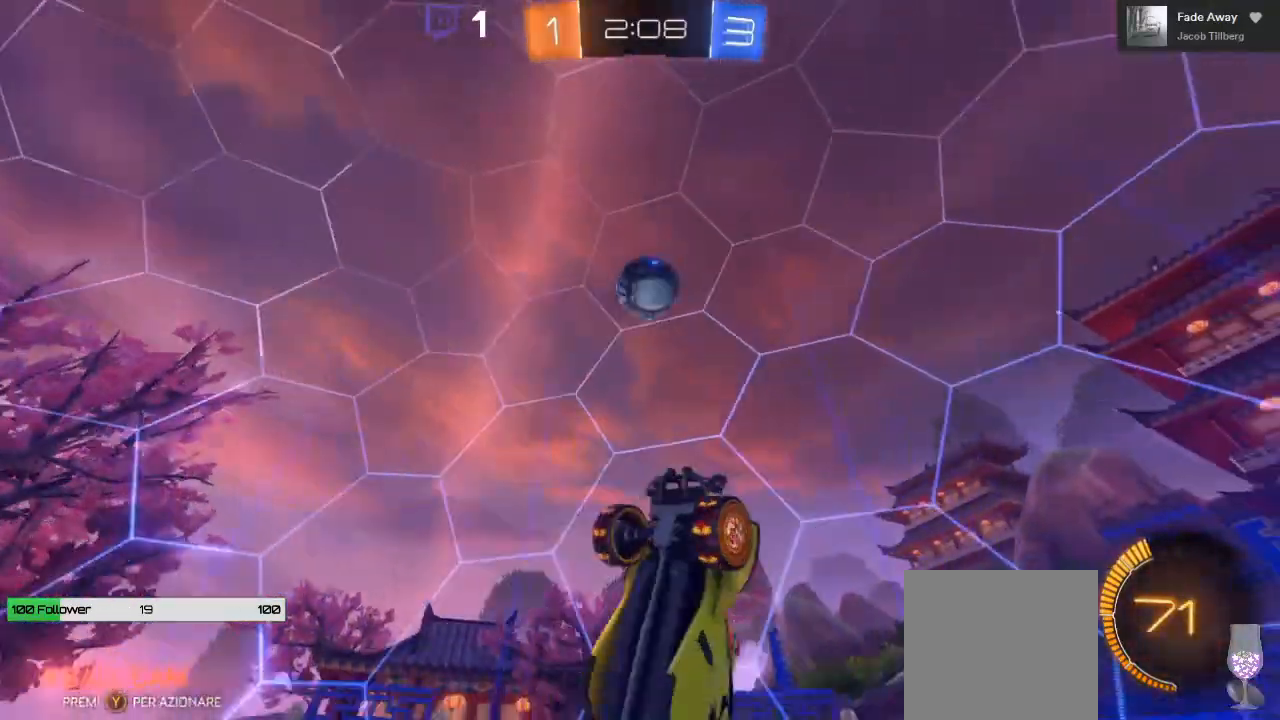
{"dt_ms": 500, "buttons": ["R2"], "left_stick": "down", "right_stick": "center", "events": []}
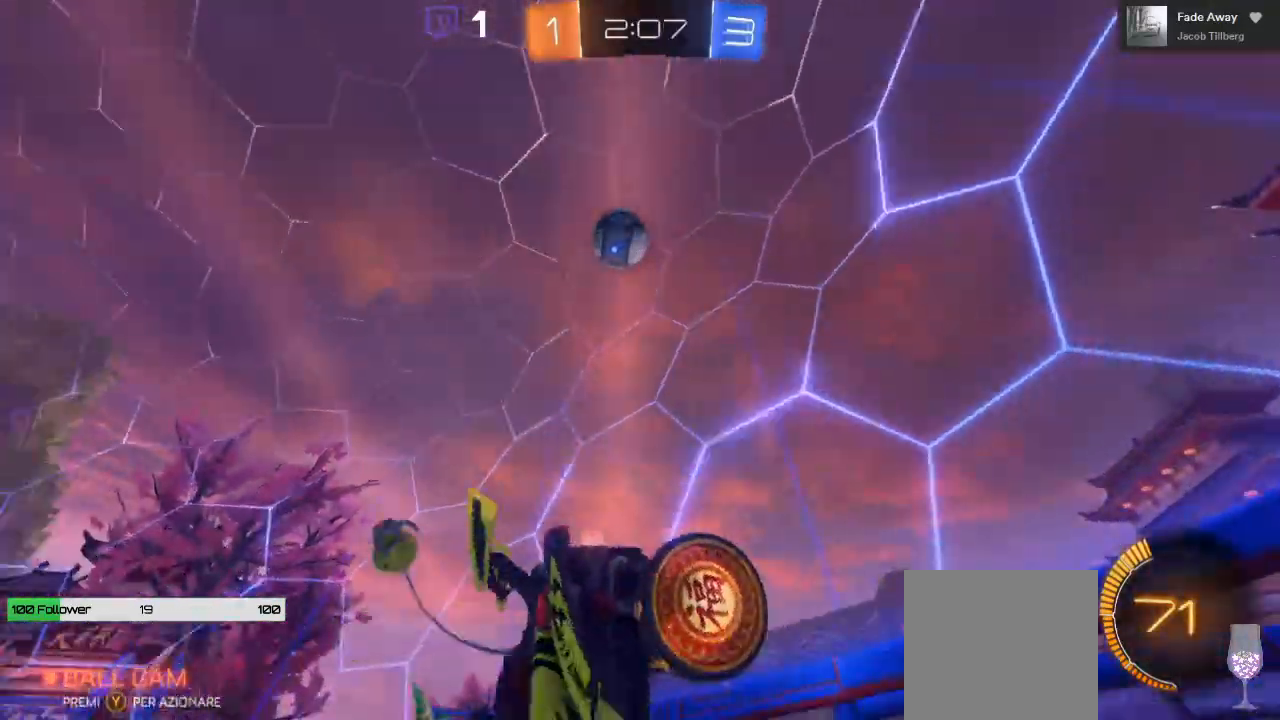
{"dt_ms": 500, "buttons": ["R2"], "left_stick": "left", "right_stick": "center", "events": [[200, "left_stick", "center"], [483, "left_stick", "left"]]}
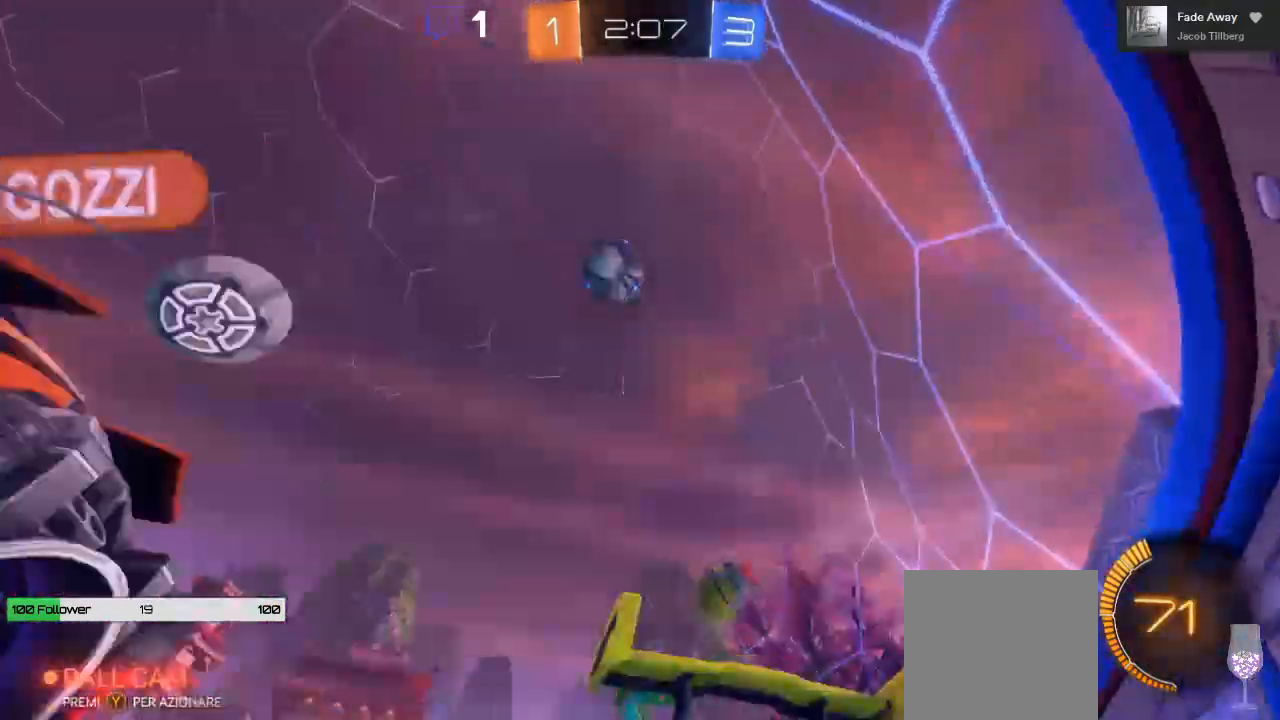
{"dt_ms": 500, "buttons": ["R2"], "left_stick": "center", "right_stick": "center", "events": [[183, "left_stick", "center"]]}
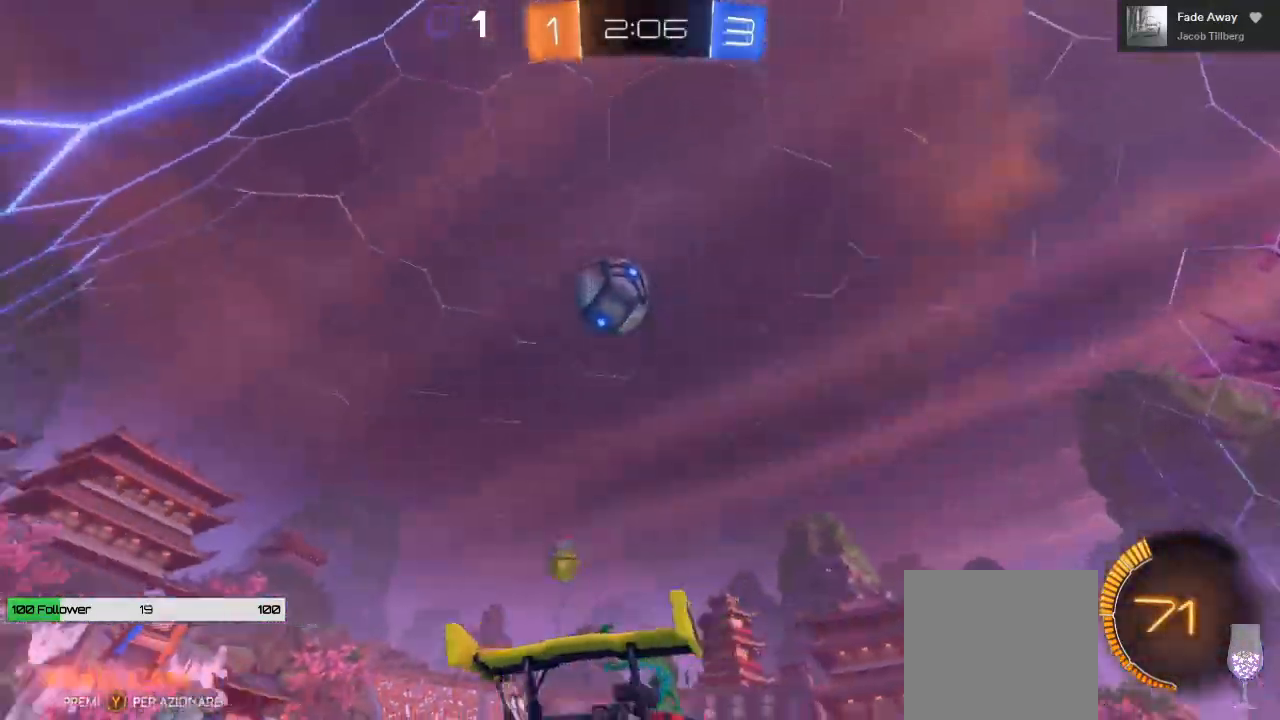
{"dt_ms": 500, "buttons": ["R2"], "left_stick": "center", "right_stick": "center", "events": []}
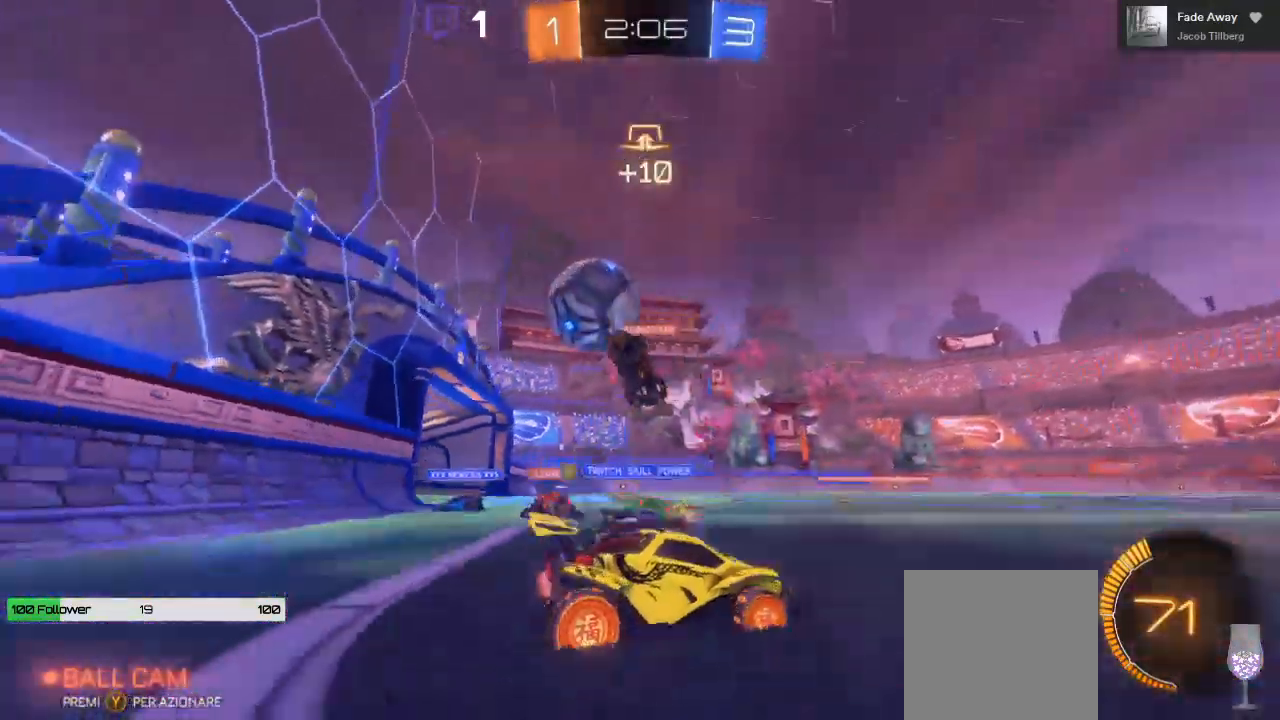
{"dt_ms": 500, "buttons": ["R2"], "left_stick": "left", "right_stick": "center", "events": [[283, "left_stick", "left"]]}
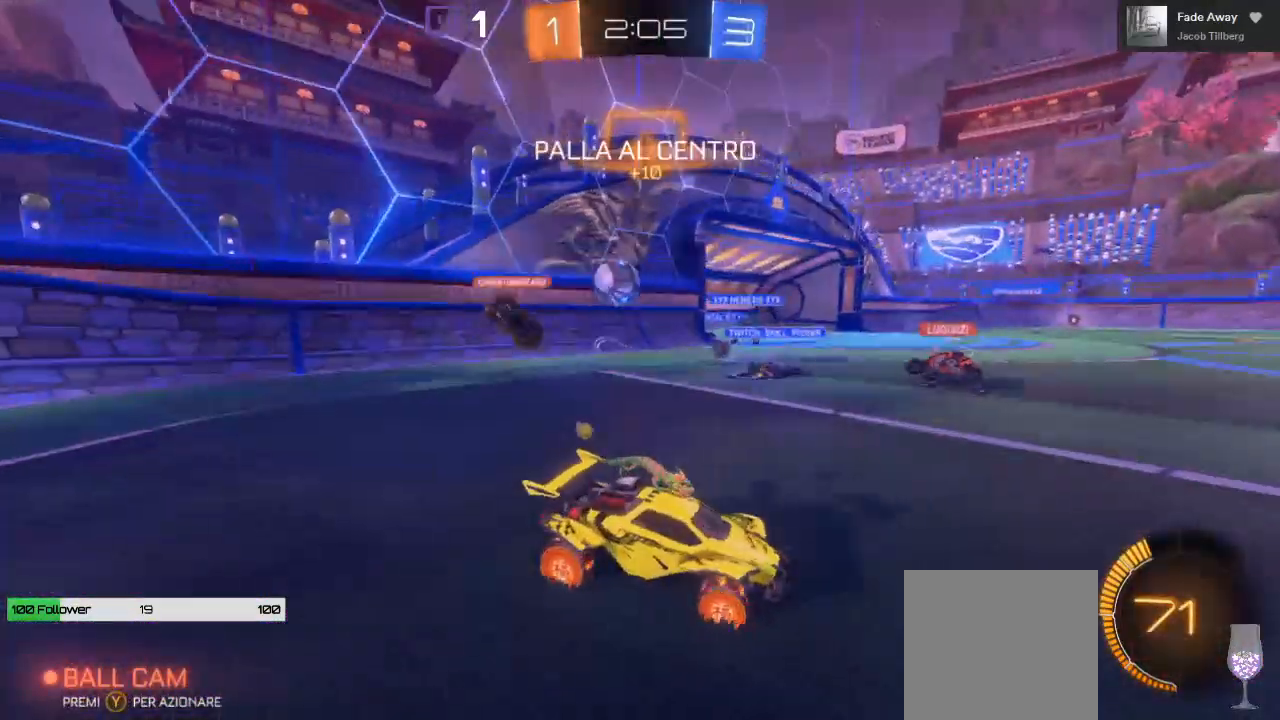
{"dt_ms": 500, "buttons": ["B", "R2"], "left_stick": "left", "right_stick": "center", "events": [[200, "R2", "up"], [317, "R2", "down"], [450, "B", "down"]]}
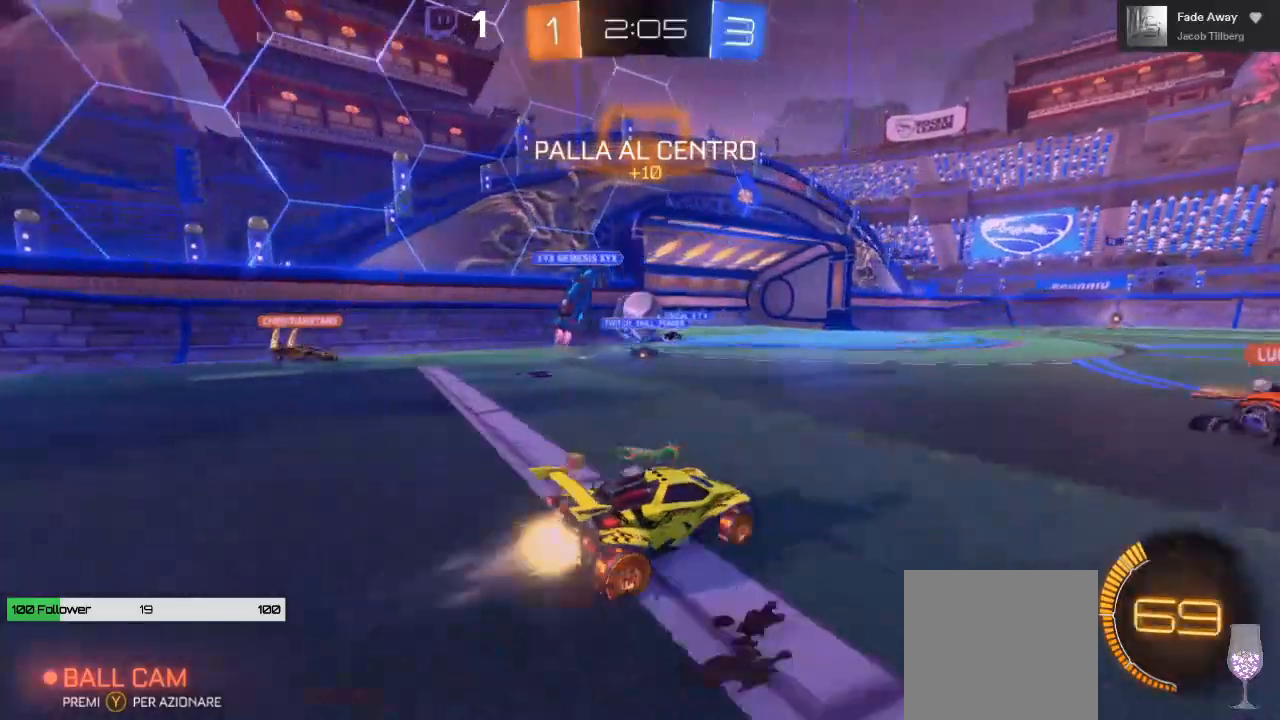
{"dt_ms": 500, "buttons": ["A", "B", "R2"], "left_stick": "left", "right_stick": "center", "events": [[167, "left_stick", "center"], [400, "A", "down"], [450, "left_stick", "left"]]}
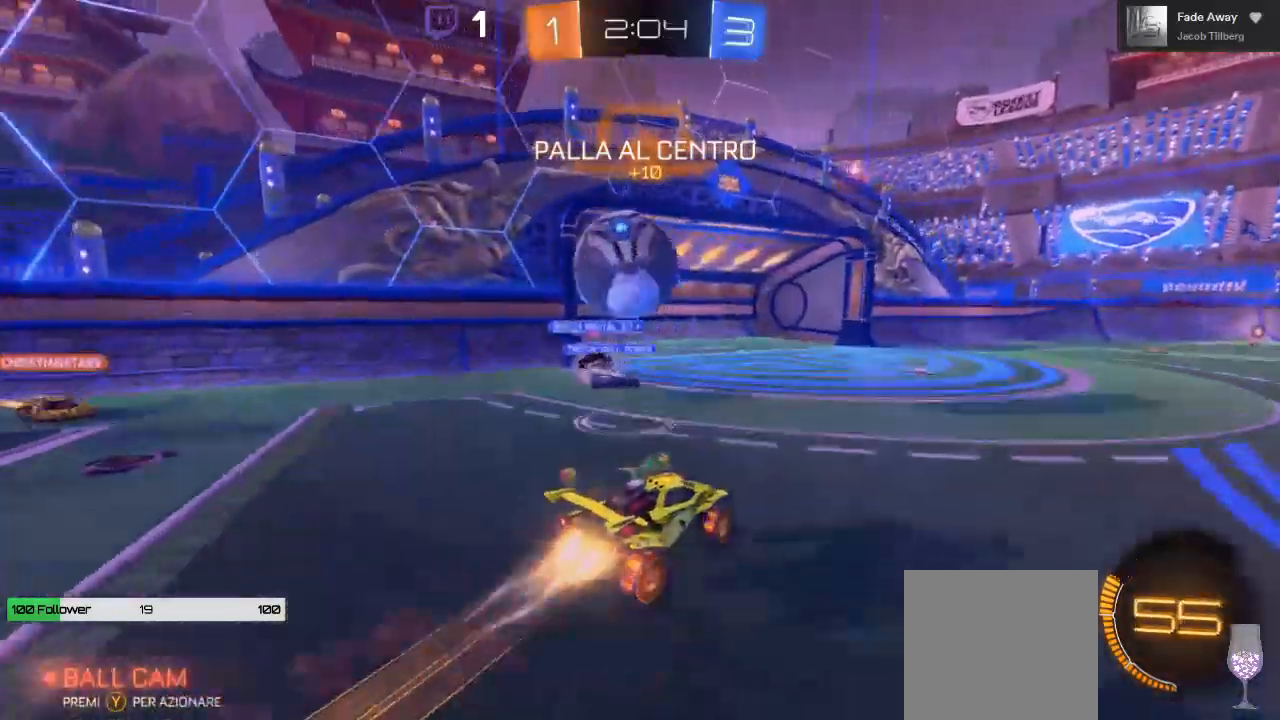
{"dt_ms": 500, "buttons": ["L1", "R2"], "left_stick": "up-left", "right_stick": "center", "events": [[50, "L1", "down"], [83, "A", "up"], [100, "B", "up"], [100, "L3", "down"], [167, "left_stick", "up-left"], [317, "L3", "up"]]}
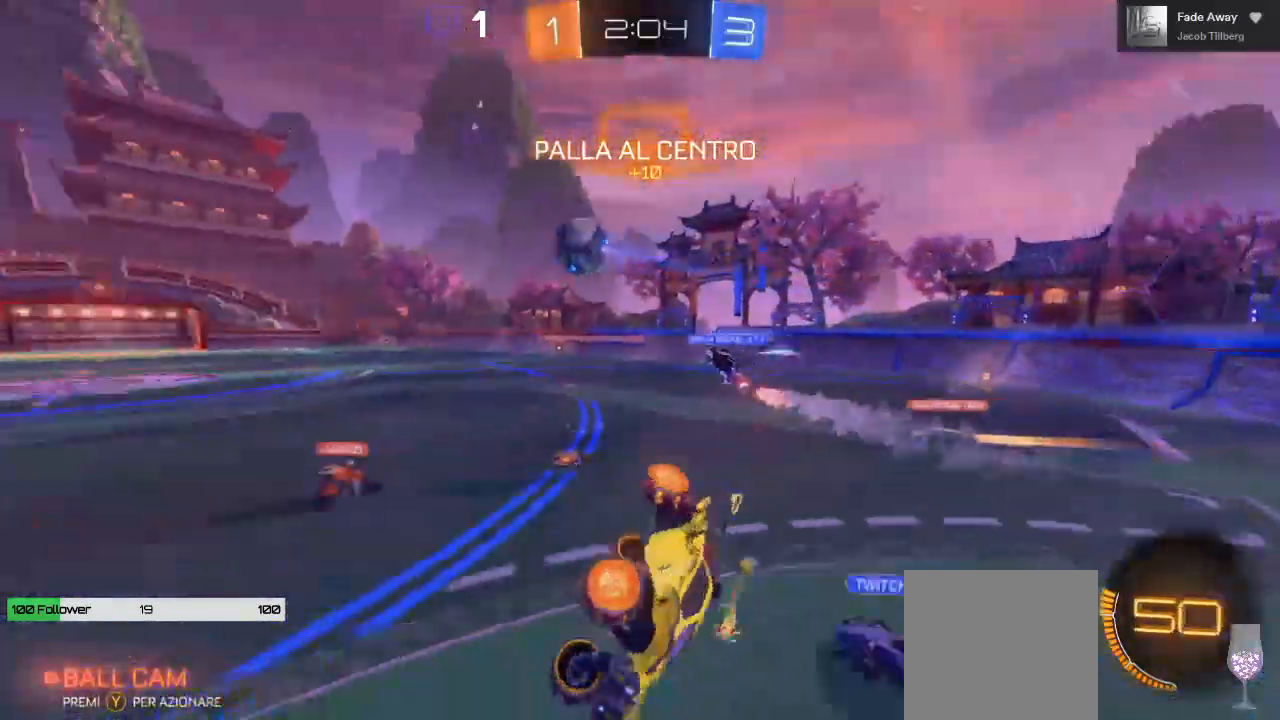
{"dt_ms": 1000, "buttons": ["R2"], "left_stick": "down-left", "right_stick": "center"}
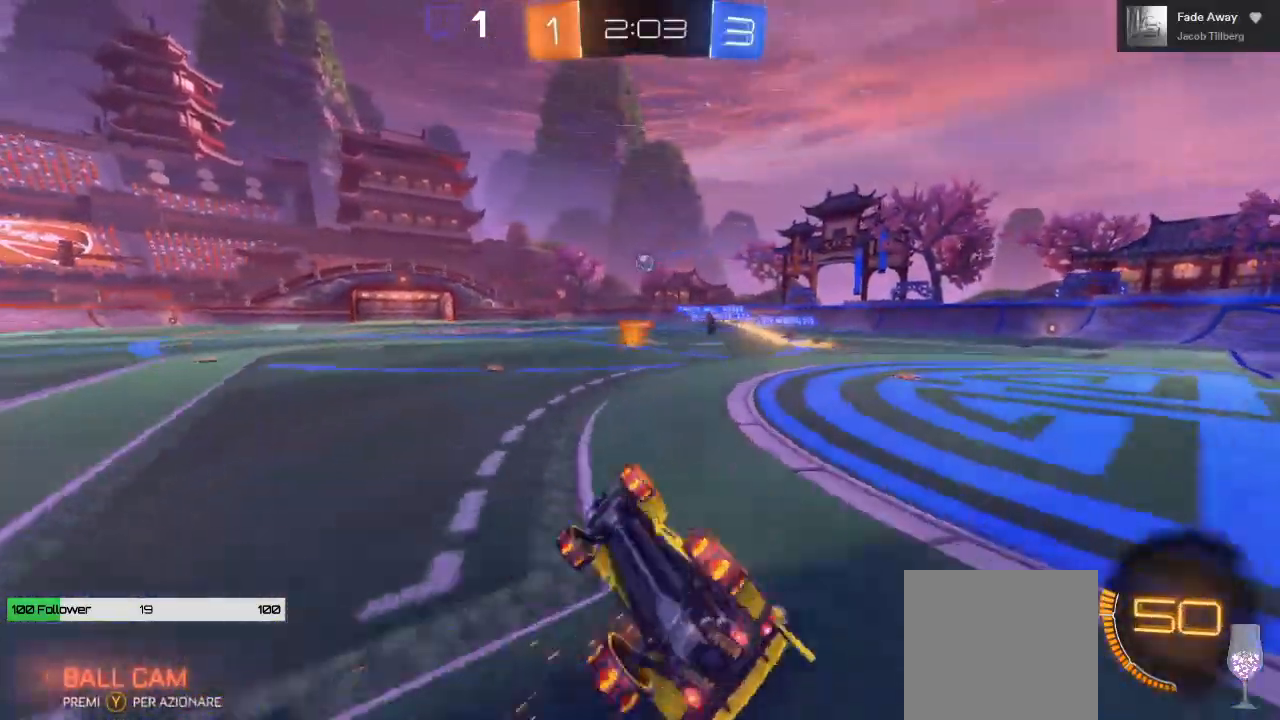
{"dt_ms": 500, "buttons": ["R2"], "left_stick": "down-left", "right_stick": "center", "events": [[150, "R2", "up"], [233, "R2", "down"]]}
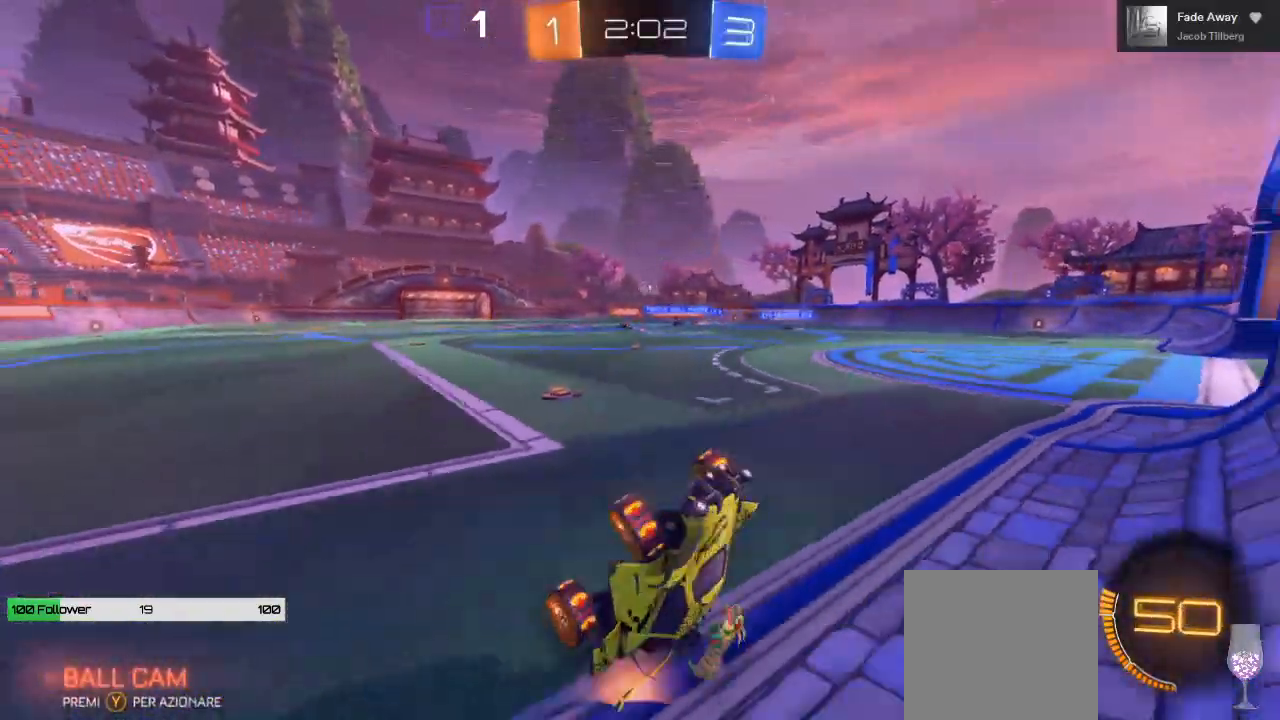
{"dt_ms": 500, "buttons": ["R2"], "left_stick": "down-left", "right_stick": "center", "events": []}
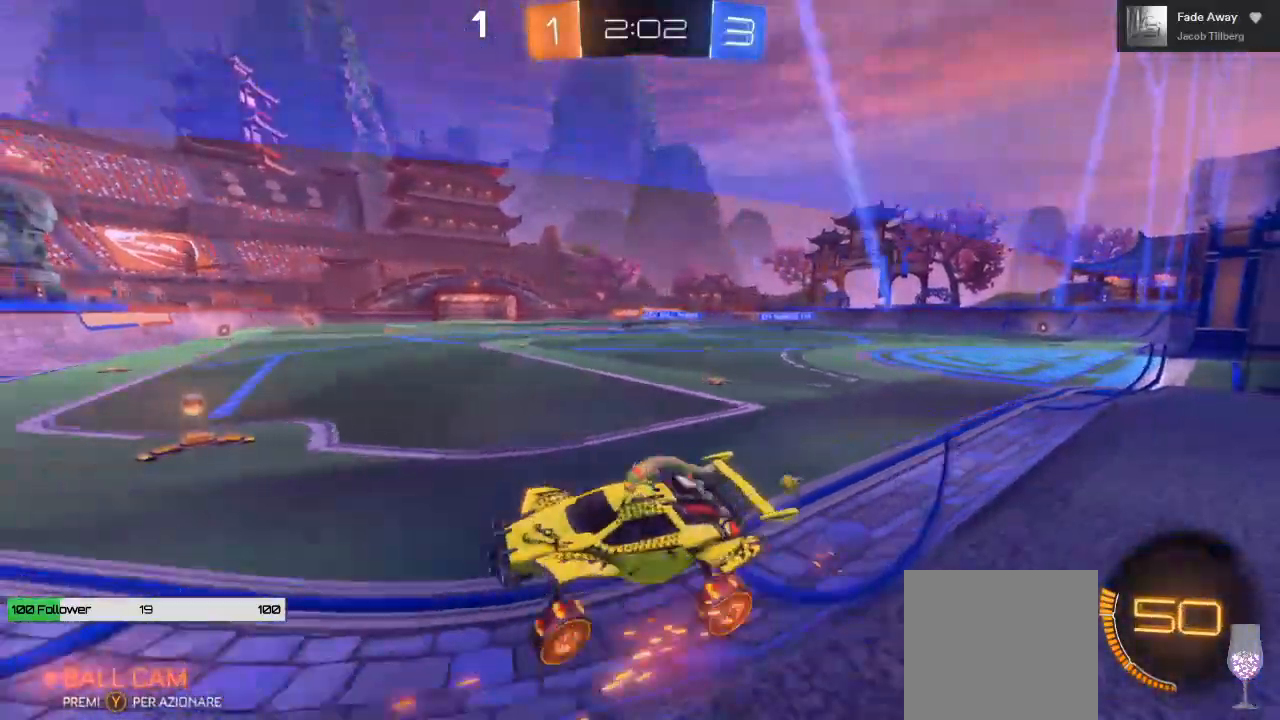
{"dt_ms": 500, "buttons": ["R2"], "left_stick": "right", "right_stick": "center", "events": [[83, "left_stick", "center"], [317, "left_stick", "right"]]}
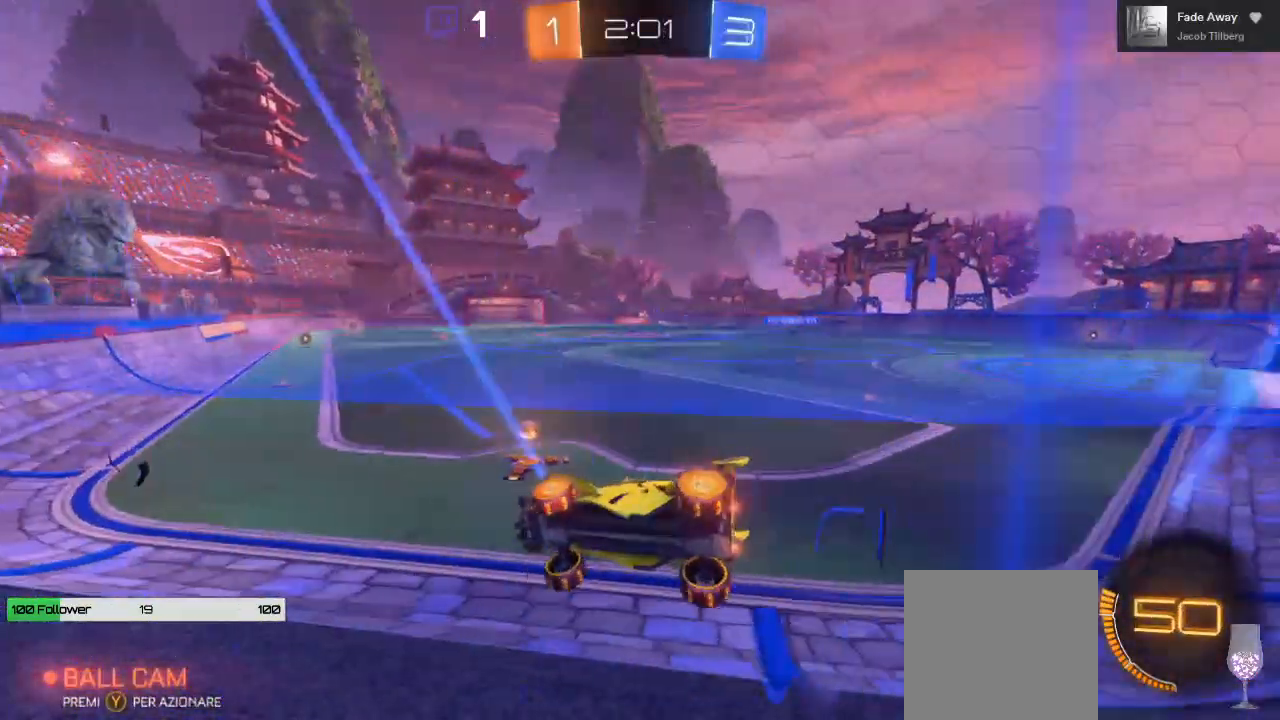
{"dt_ms": 500, "buttons": ["B", "R2"], "left_stick": "center", "right_stick": "center", "events": [[250, "B", "down"], [350, "left_stick", "left"], [483, "left_stick", "center"]]}
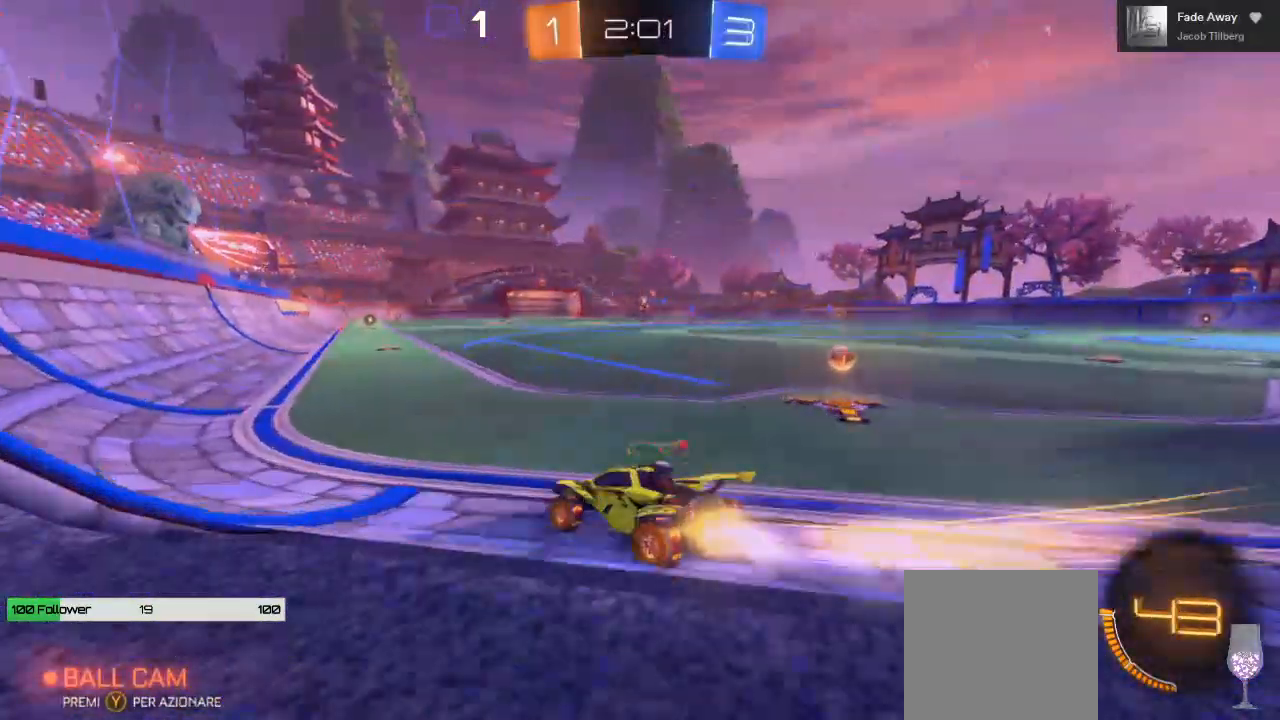
{"dt_ms": 500, "buttons": ["B", "R2"], "left_stick": "center", "right_stick": "center", "events": [[217, "left_stick", "right"], [467, "left_stick", "center"]]}
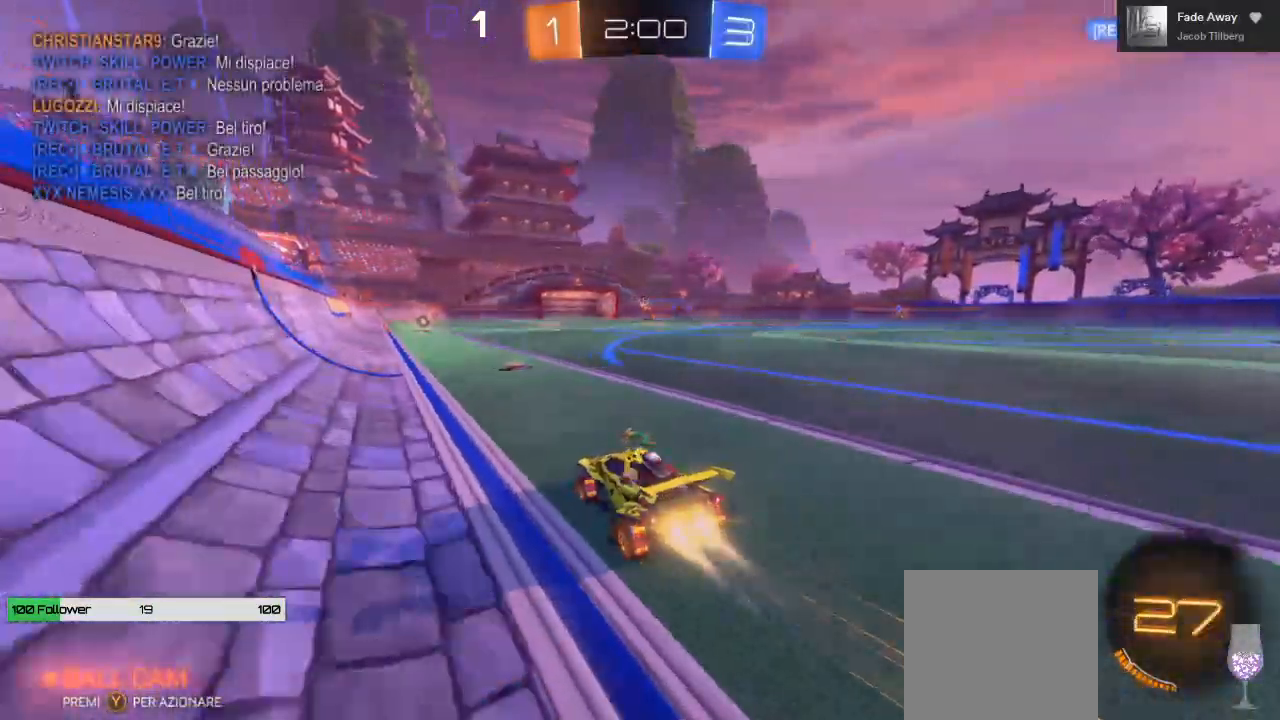
{"dt_ms": 500, "buttons": ["B", "R2"], "left_stick": "center", "right_stick": "center", "events": [[100, "left_stick", "left"], [200, "left_stick", "center"]]}
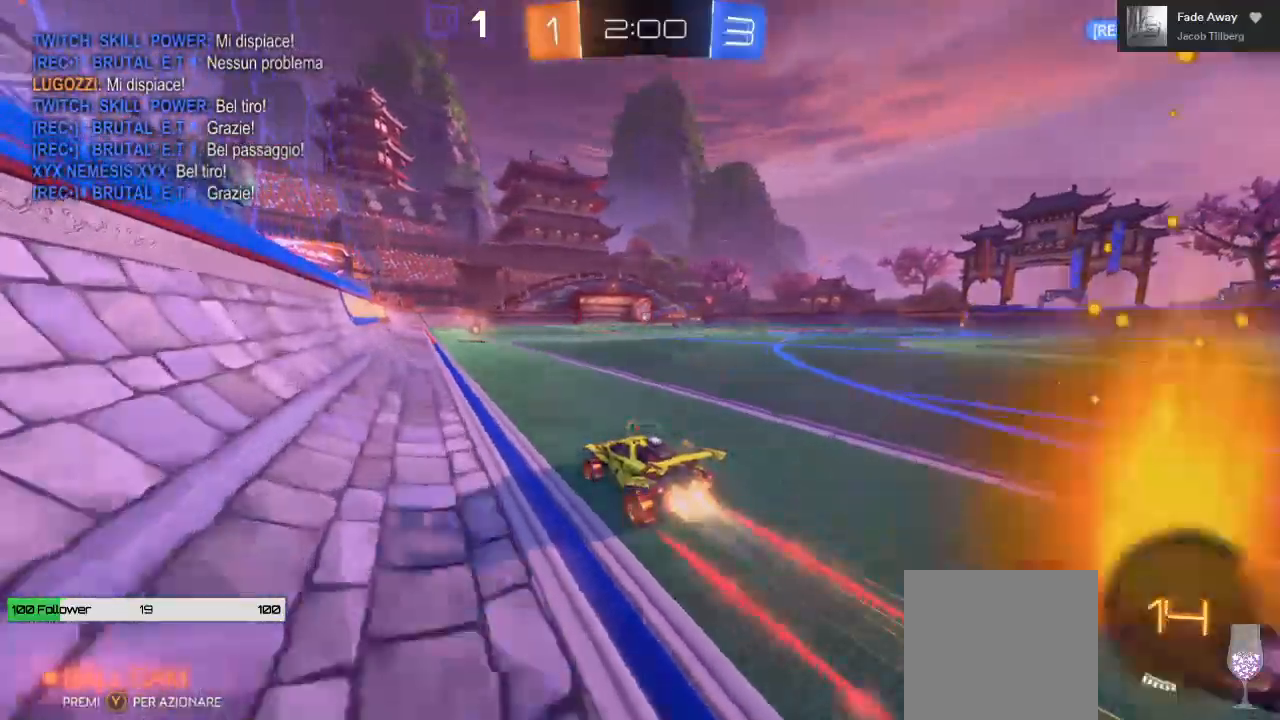
{"dt_ms": 500, "buttons": ["A", "B", "R2"], "left_stick": "down", "right_stick": "center", "events": [[83, "left_stick", "right"], [133, "left_stick", "center"], [250, "A", "down"], [333, "left_stick", "down"]]}
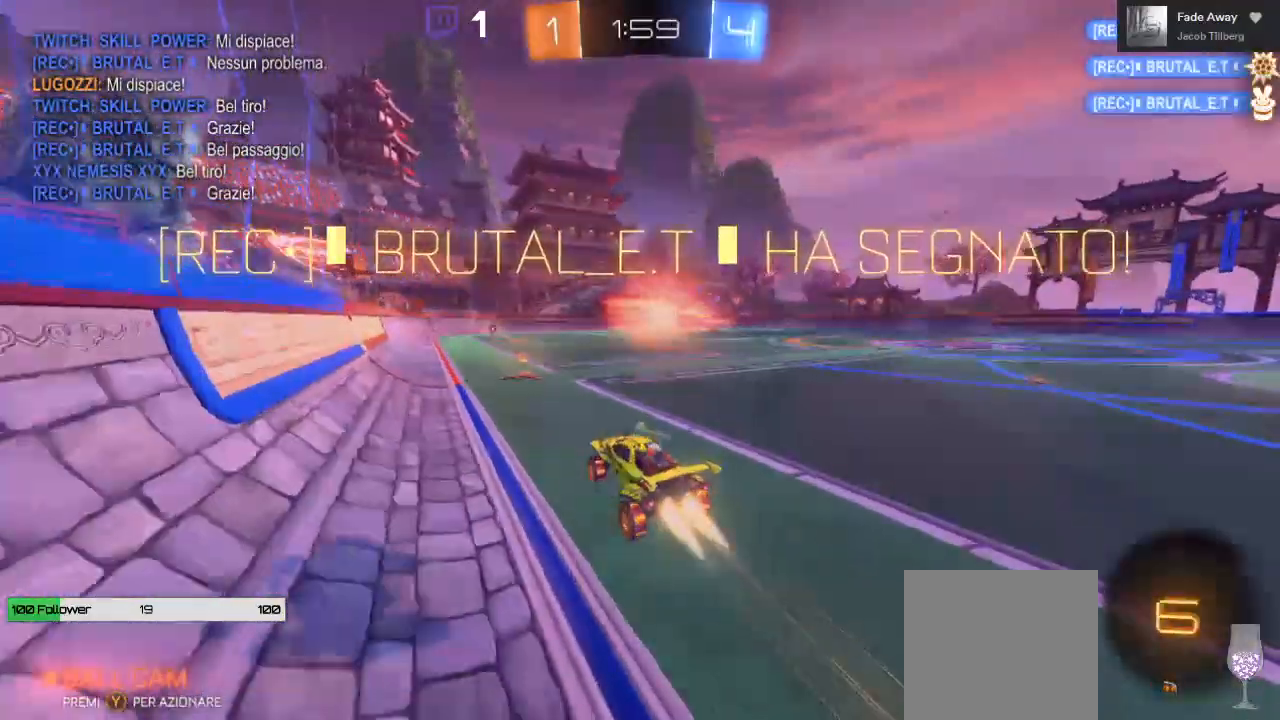
{"dt_ms": 500, "buttons": ["R2"], "left_stick": "down", "right_stick": "center"}
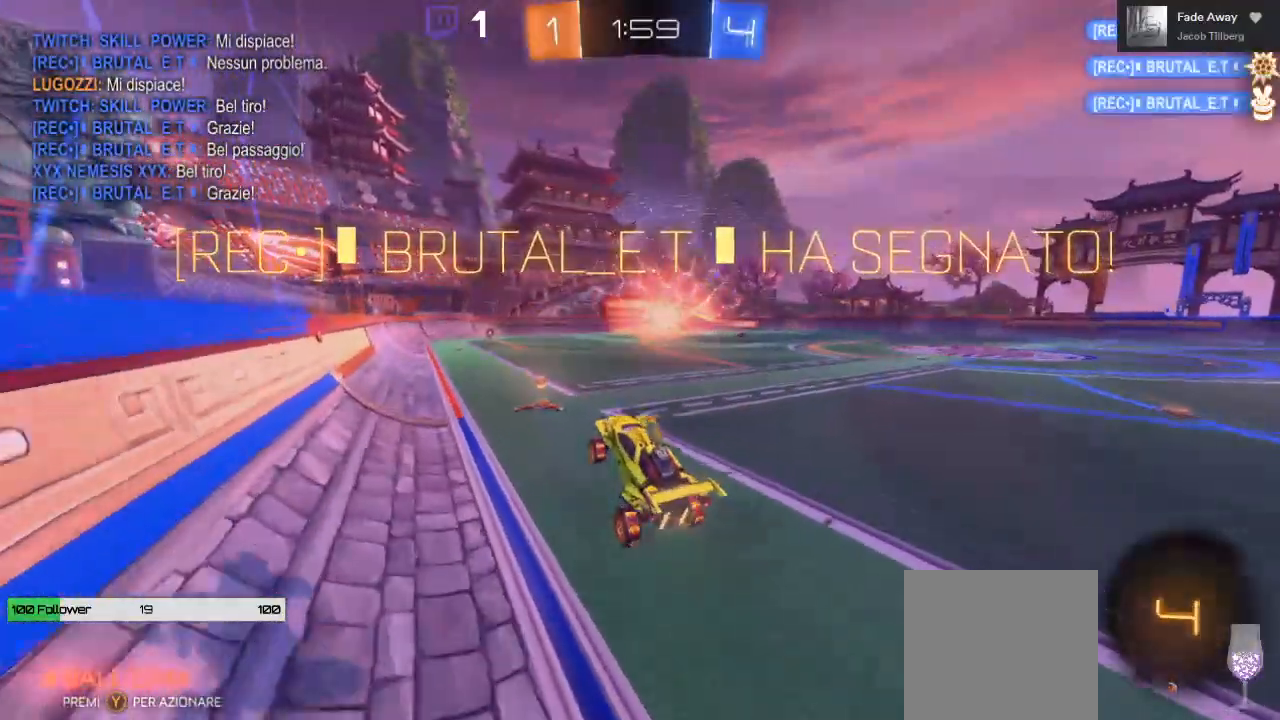
{"dt_ms": 500, "buttons": ["L1", "R2"], "left_stick": "down-right", "right_stick": "center", "events": [[333, "L1", "down"], [450, "left_stick", "down-right"]]}
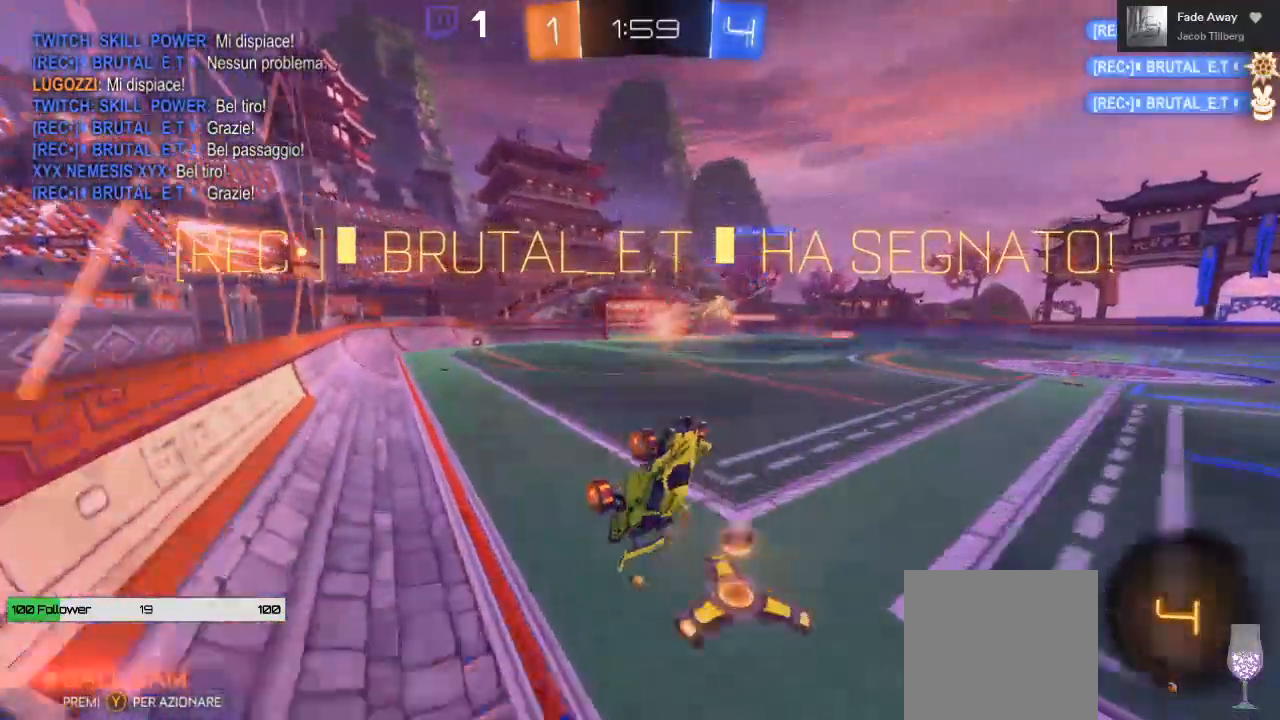
{"dt_ms": 500, "buttons": ["B", "L1", "R2", "L3"], "left_stick": "down-right", "right_stick": "center", "events": [[67, "L3", "down"], [133, "B", "down"]]}
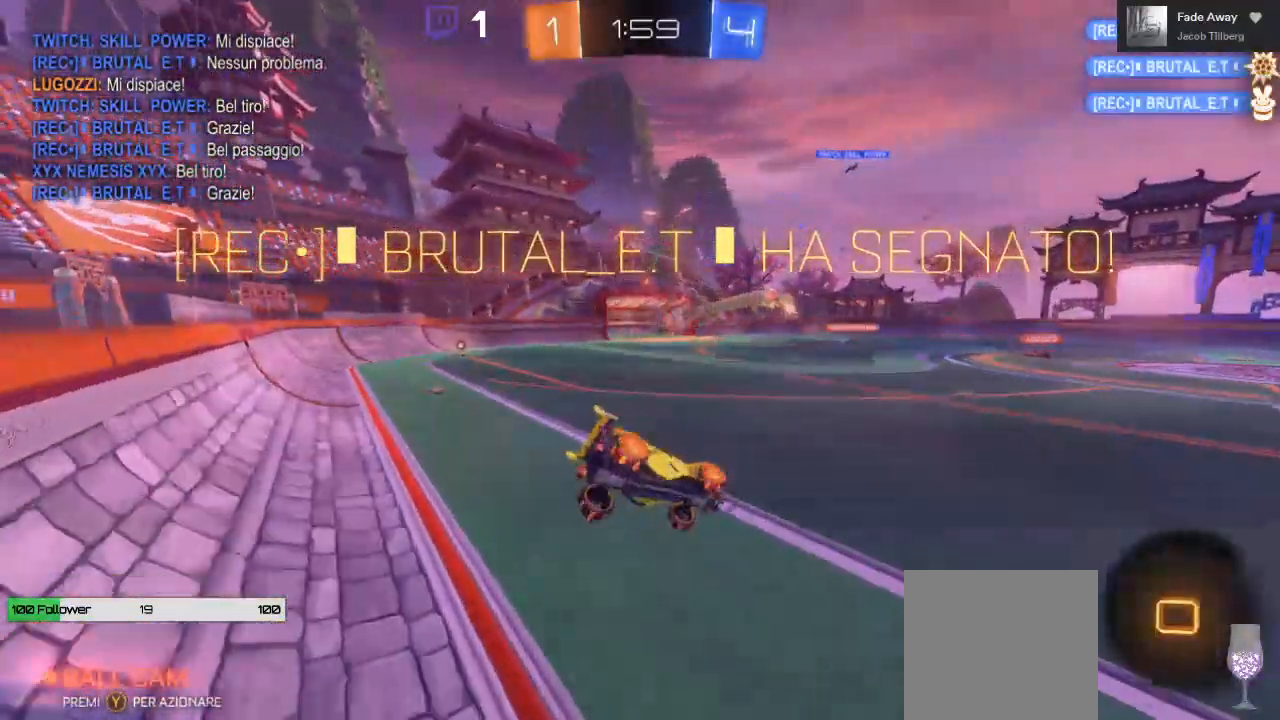
{"dt_ms": 500, "buttons": ["B", "L1", "R2"], "left_stick": "down", "right_stick": "center", "events": [[417, "L3", "up"], [483, "left_stick", "down"]]}
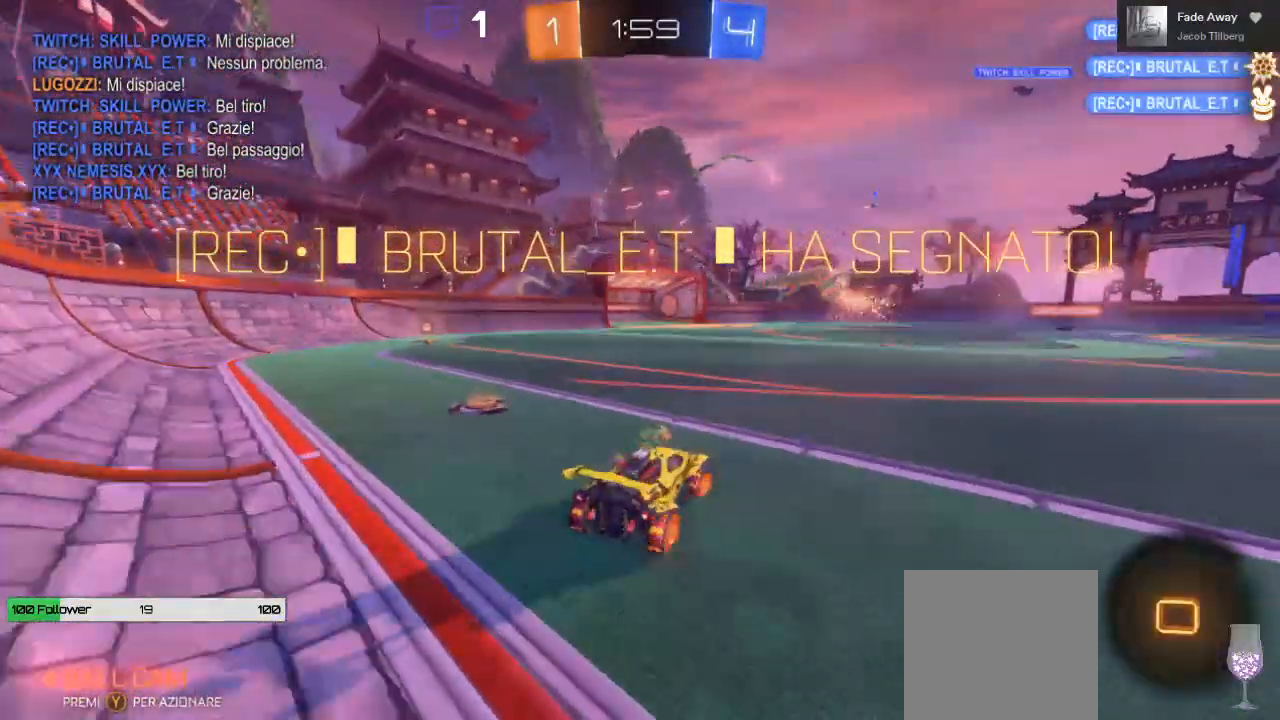
{"dt_ms": 500, "buttons": ["A", "B", "L1", "R2"], "left_stick": "down-left", "right_stick": "center", "events": [[67, "left_stick", "down-left"], [217, "A", "down"]]}
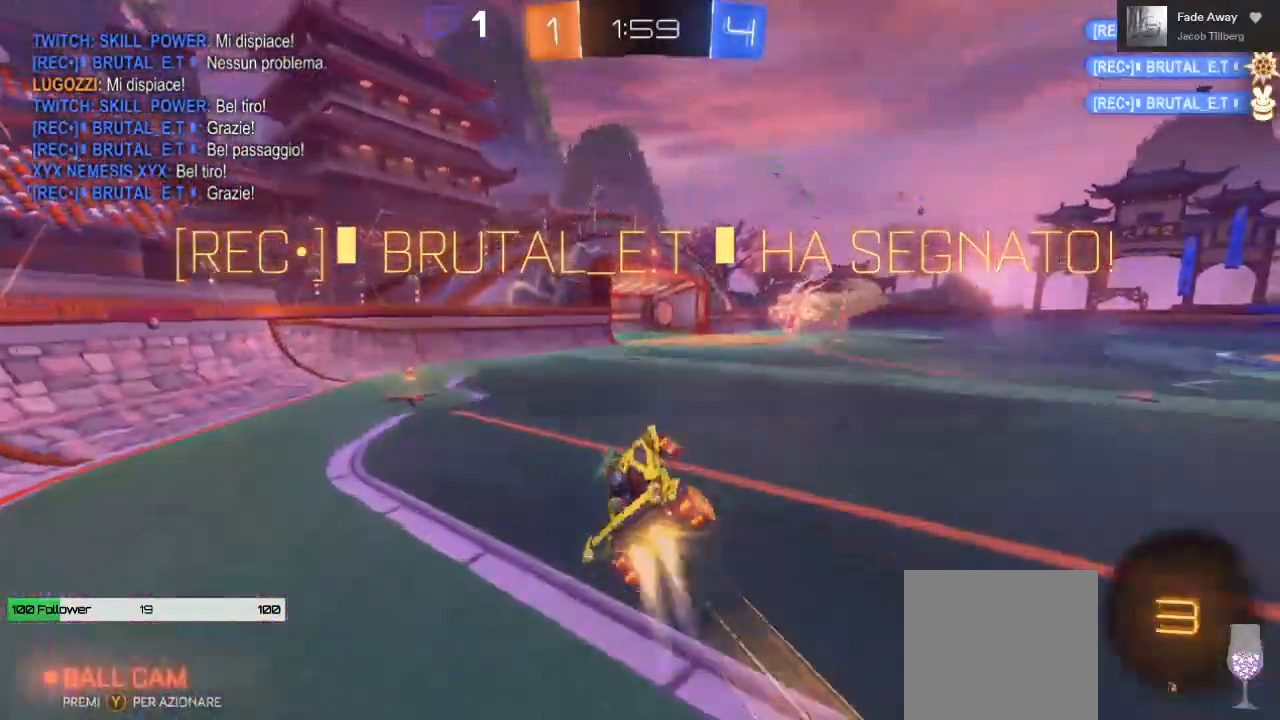
{"dt_ms": 500, "buttons": ["L1", "R2"], "left_stick": "down-left", "right_stick": "center", "events": [[83, "A", "up"], [317, "B", "up"]]}
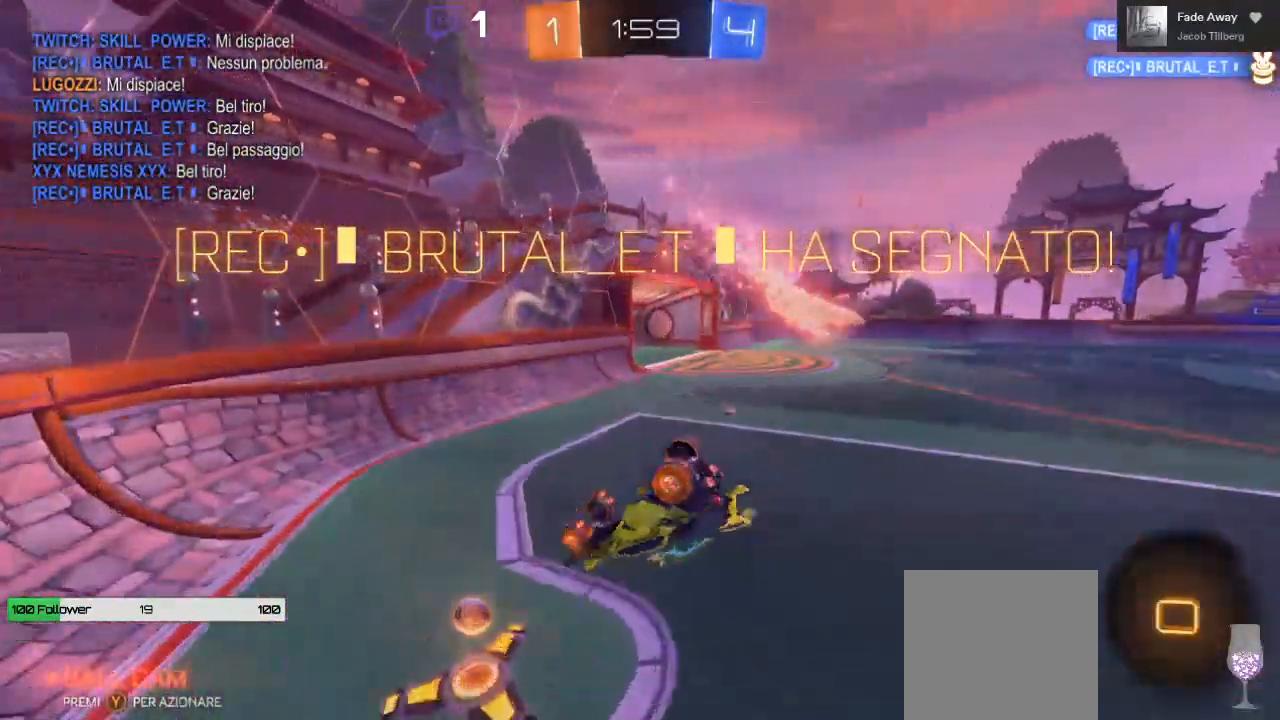
{"dt_ms": 500, "buttons": ["R2"], "left_stick": "down", "right_stick": "center", "events": [[400, "L1", "up"], [450, "left_stick", "down"]]}
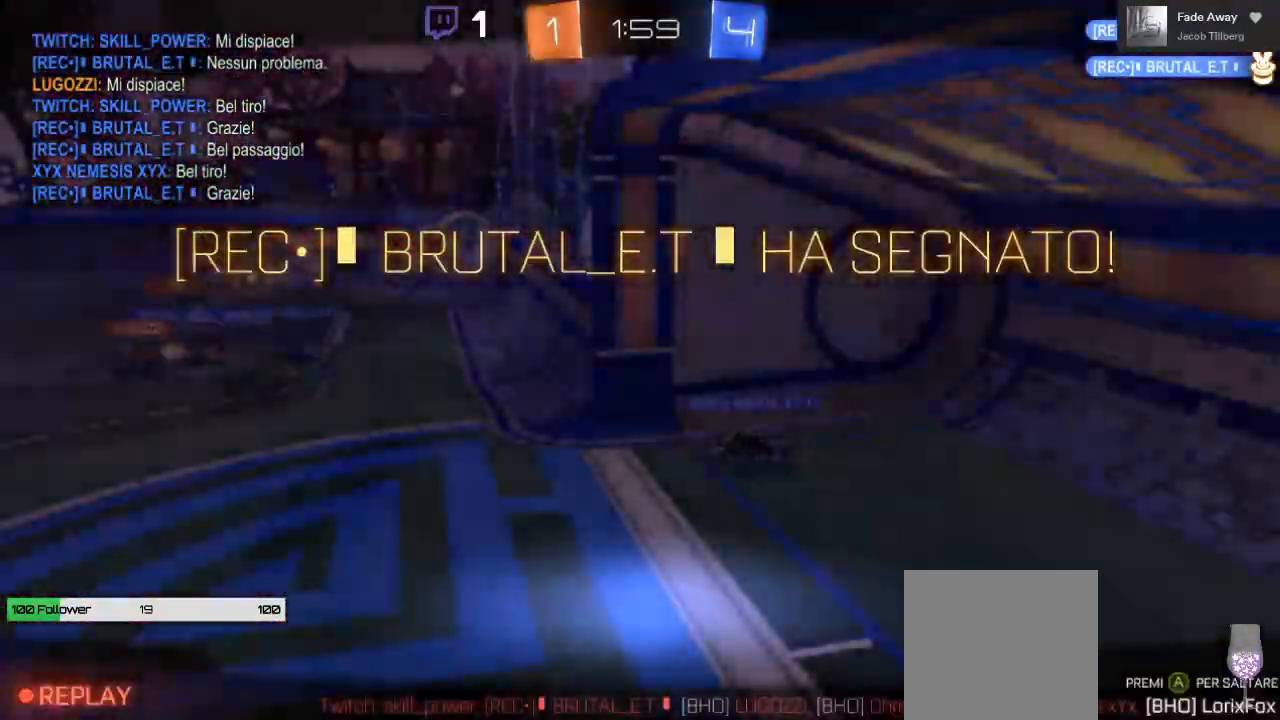
{"dt_ms": 500, "buttons": [], "left_stick": "center", "right_stick": "center"}
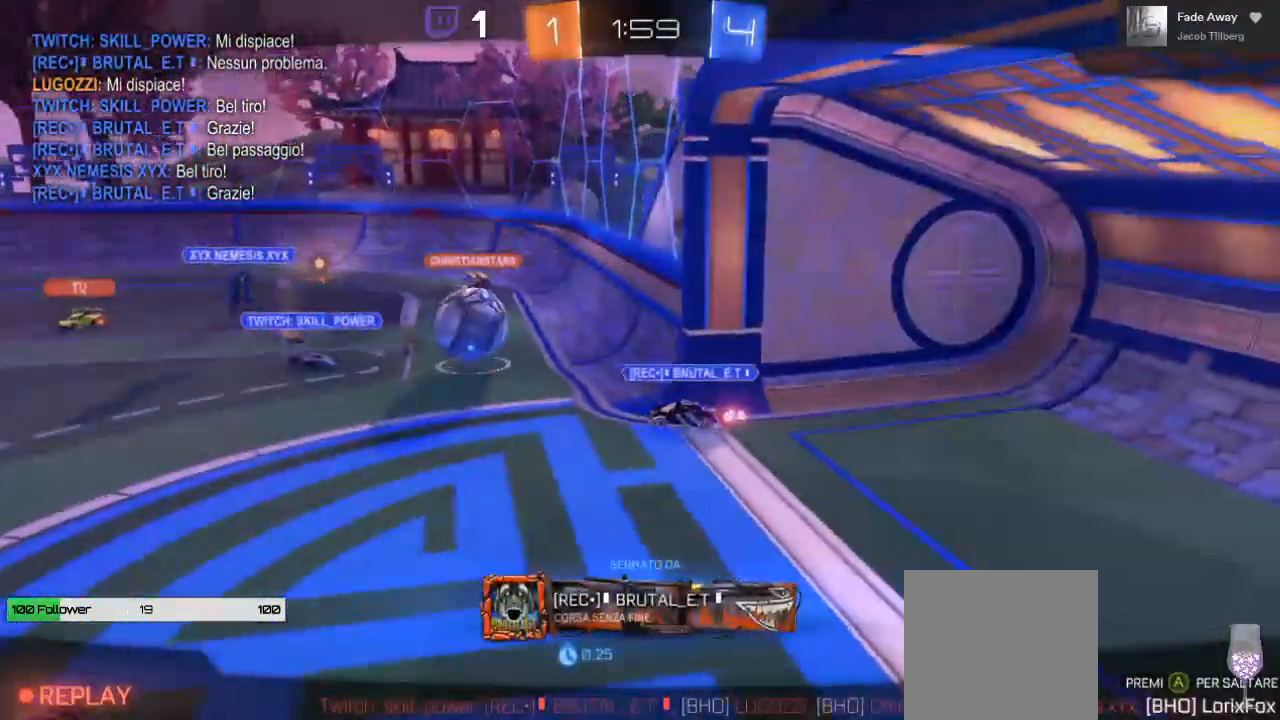
{"dt_ms": 500, "buttons": [], "left_stick": "center", "right_stick": "center", "events": [[167, "A", "down"], [317, "A", "up"]]}
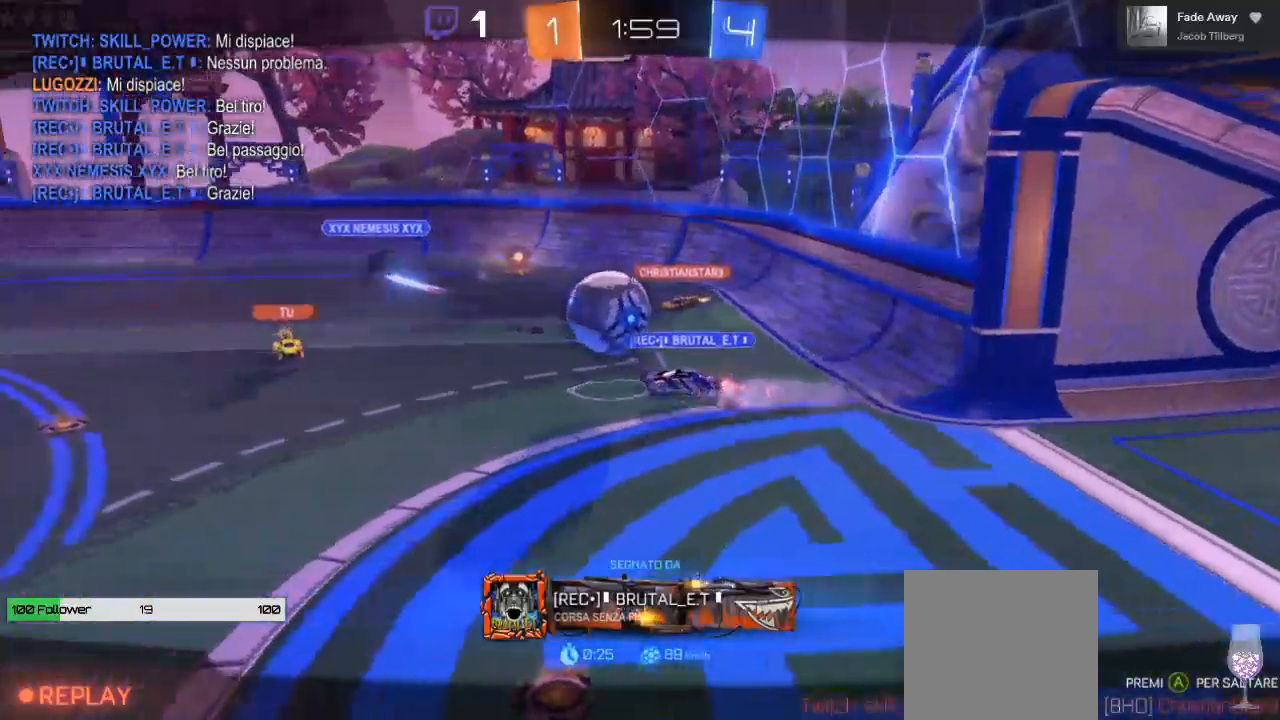
{"dt_ms": 500, "buttons": [], "left_stick": "center", "right_stick": "center", "events": []}
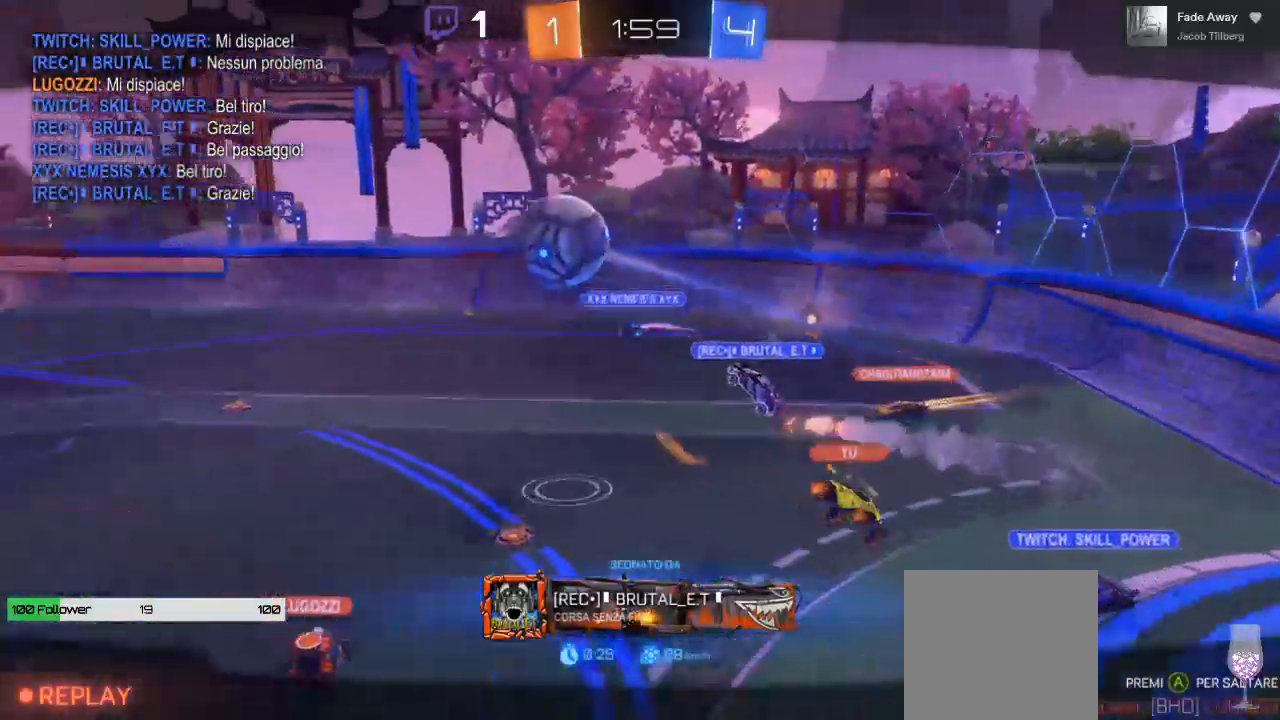
{"dt_ms": 500, "buttons": [], "left_stick": "center", "right_stick": "center", "events": []}